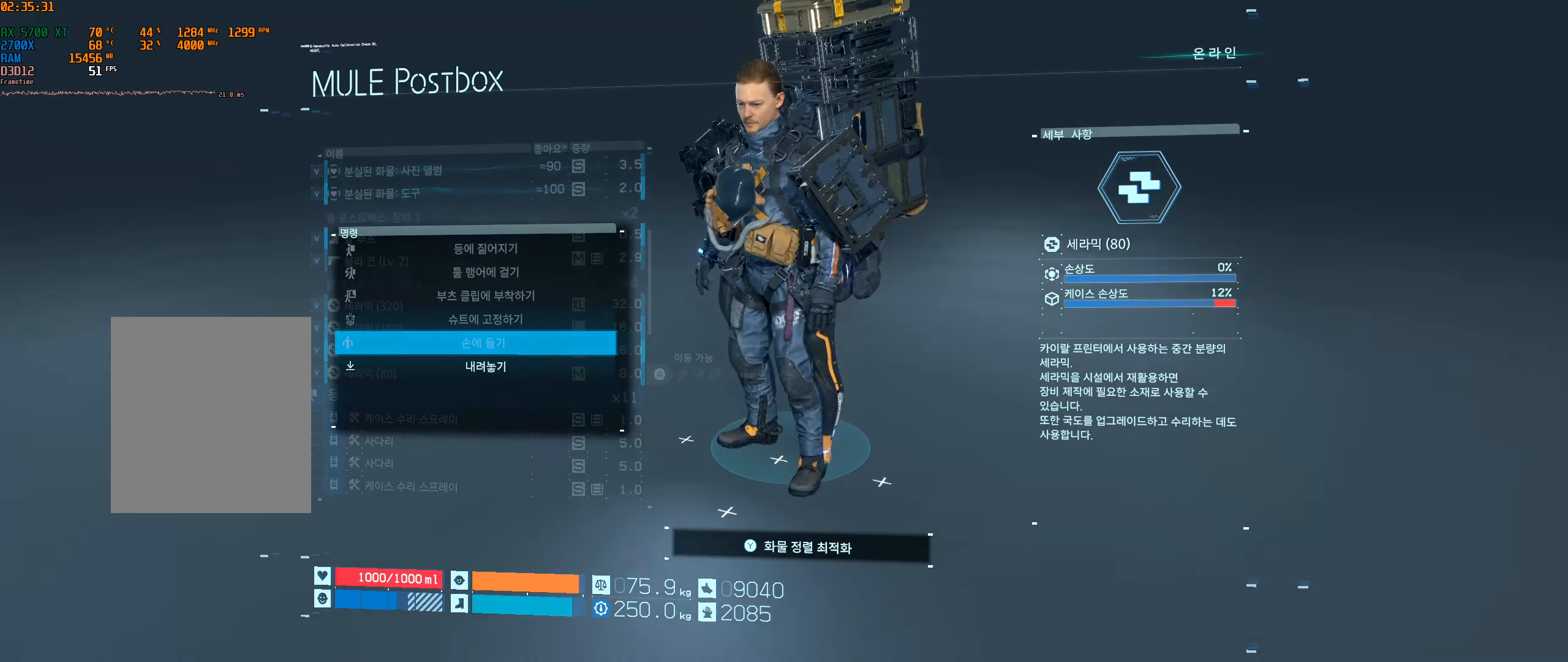
Gameplay with a controller (Xbox layout); each line is a JSON object with the inputs held at the frame after it (dt_ms = milliseconds from this image to that frame). "events" lists button and stick changes between this image and that frame as [ms after this image, input, new state], when the widget could be followed in between. Not read: L3 R3 other_buttons right_stick.
{"dt_ms": 1000, "buttons": [], "left_stick": "center"}
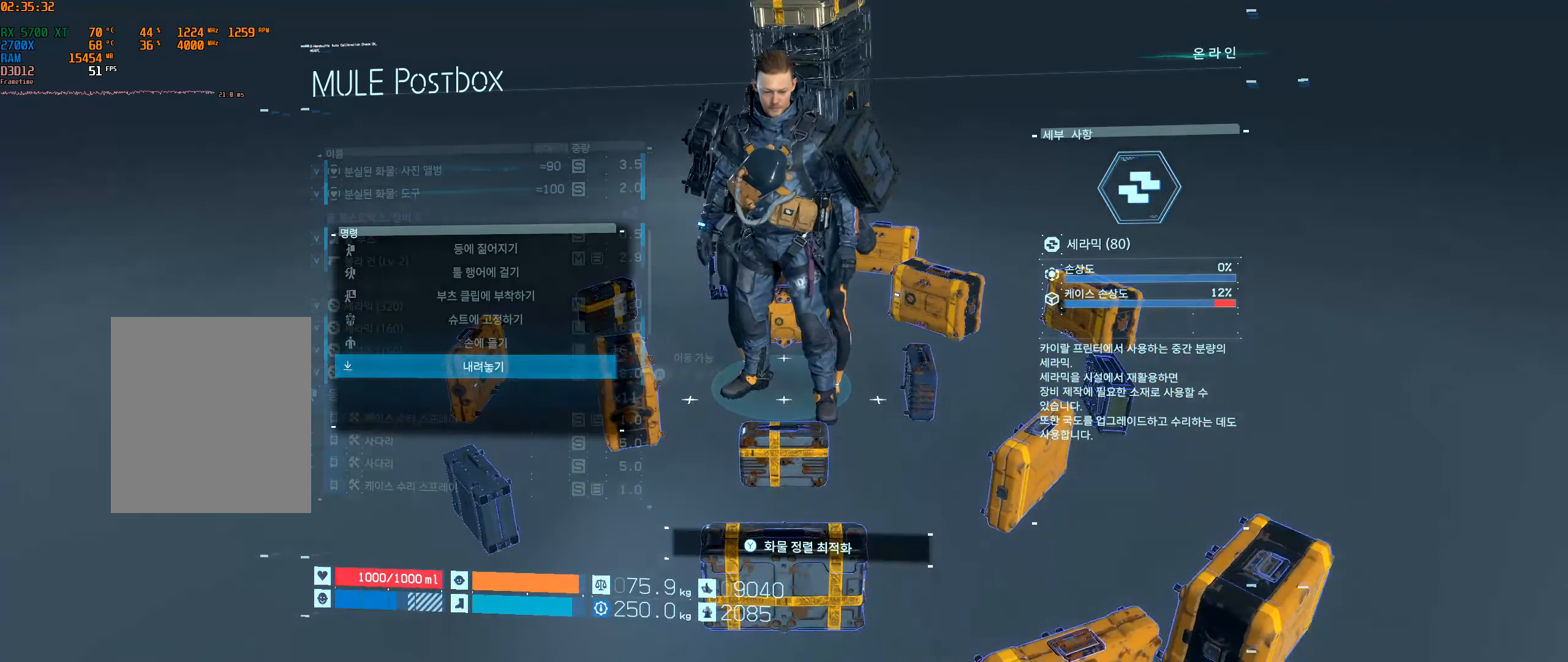
{"dt_ms": 1000, "buttons": [], "left_stick": "center"}
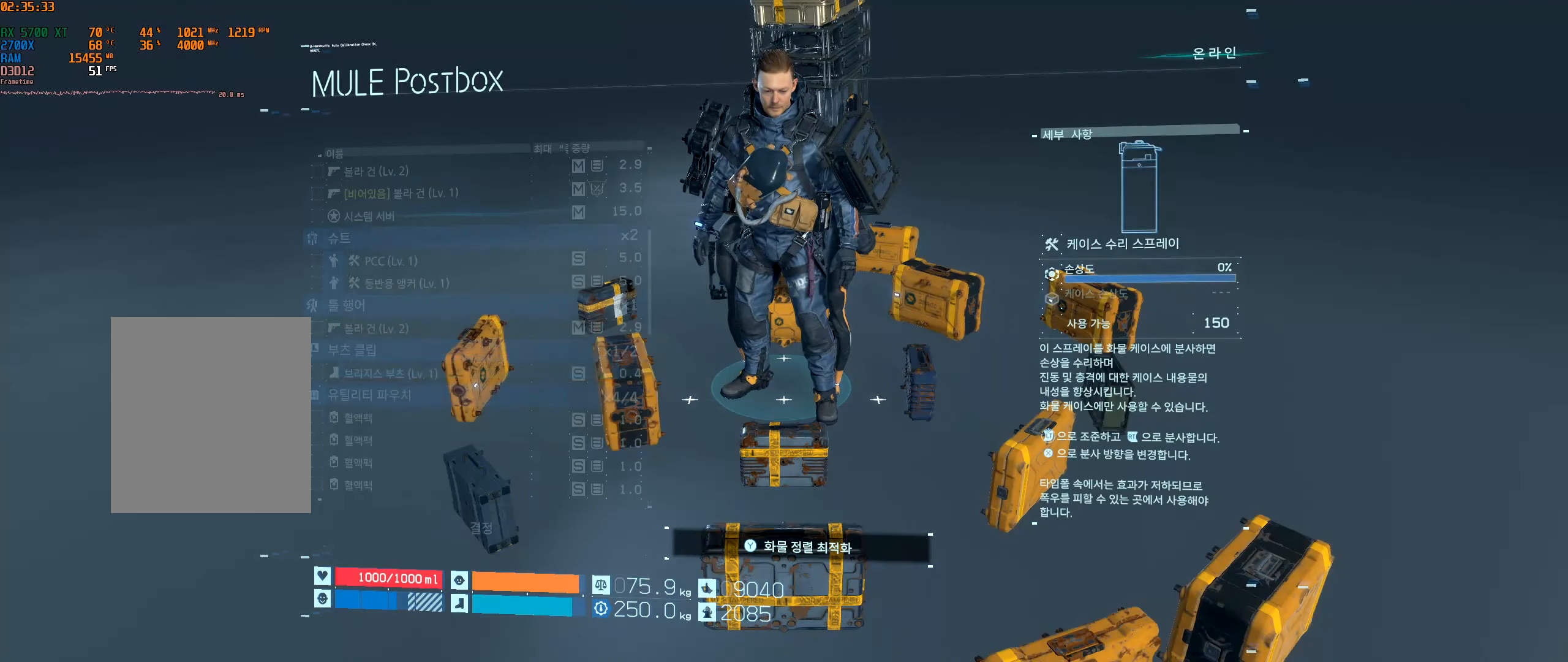
{"dt_ms": 500, "buttons": [], "left_stick": "center", "events": []}
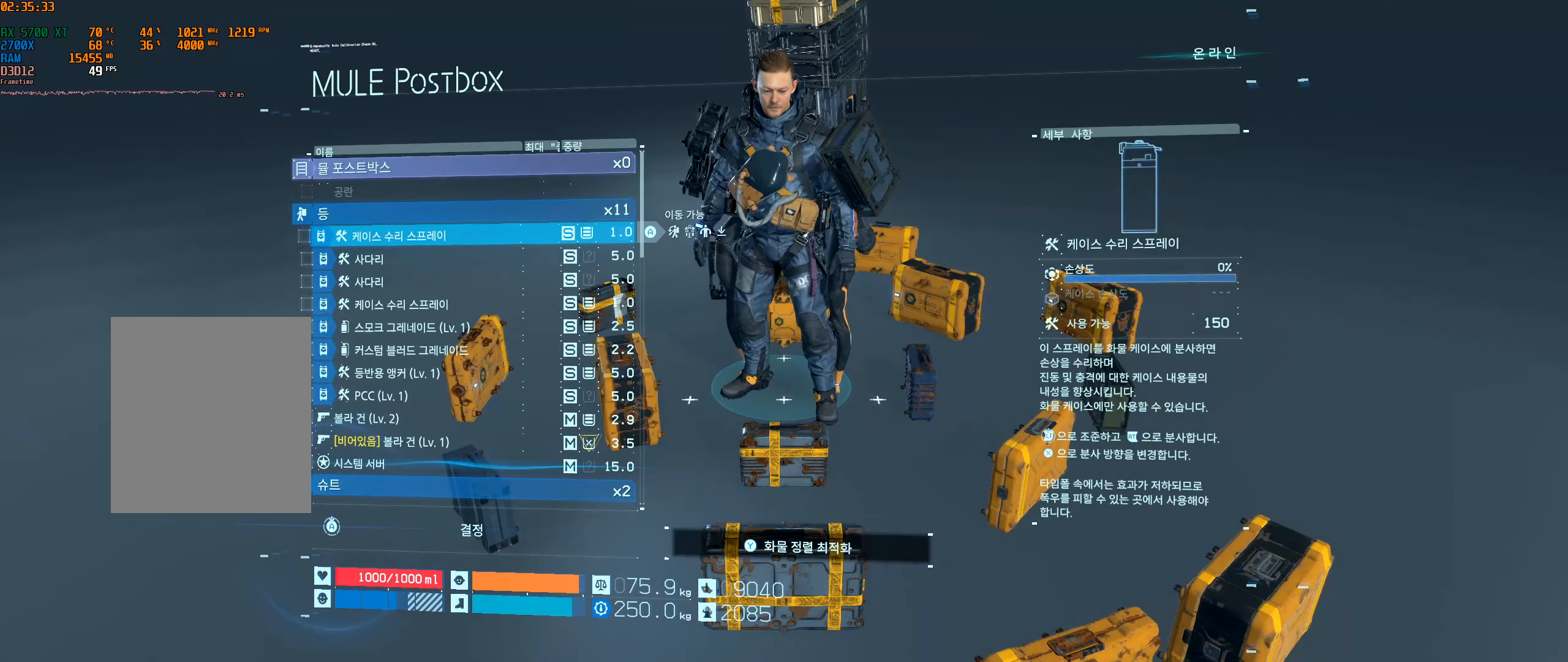
{"dt_ms": 500, "buttons": [], "left_stick": "center", "events": []}
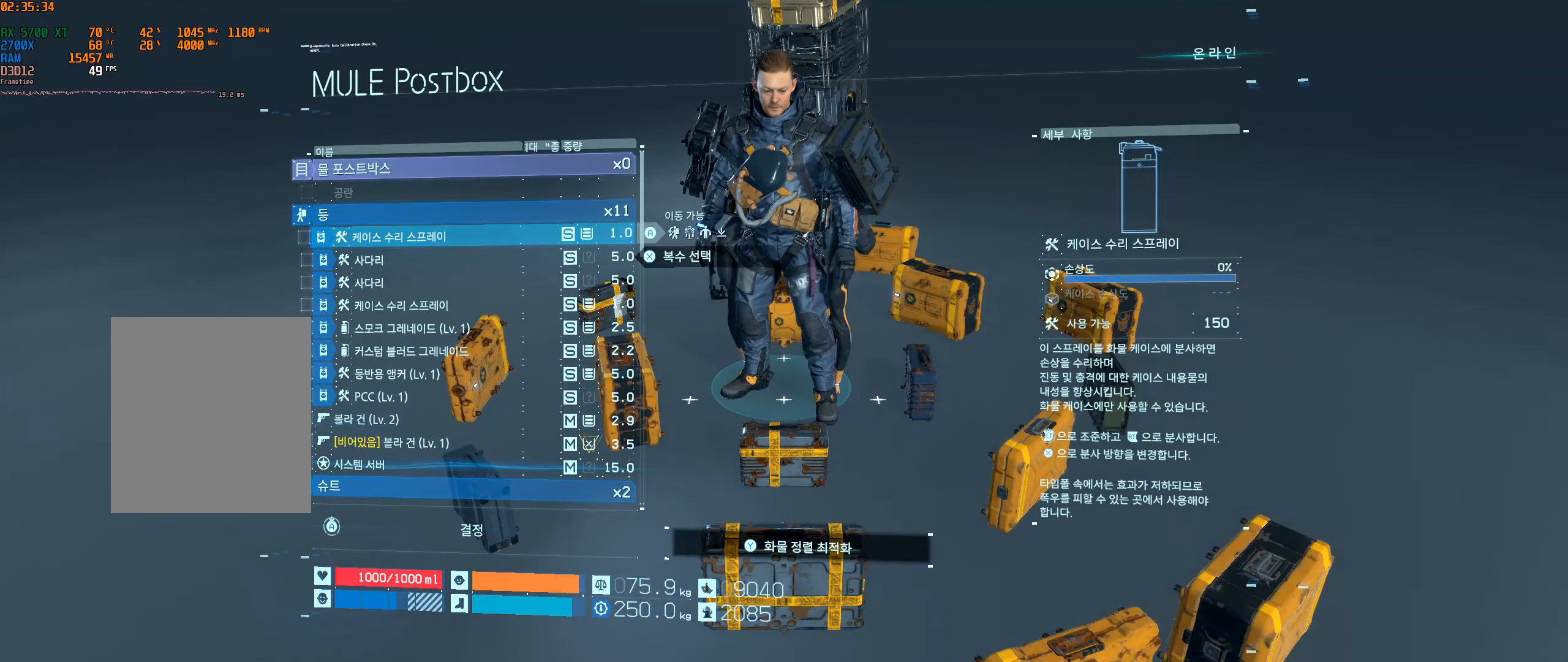
{"dt_ms": 500, "buttons": ["DPAD_DOWN"], "left_stick": "center"}
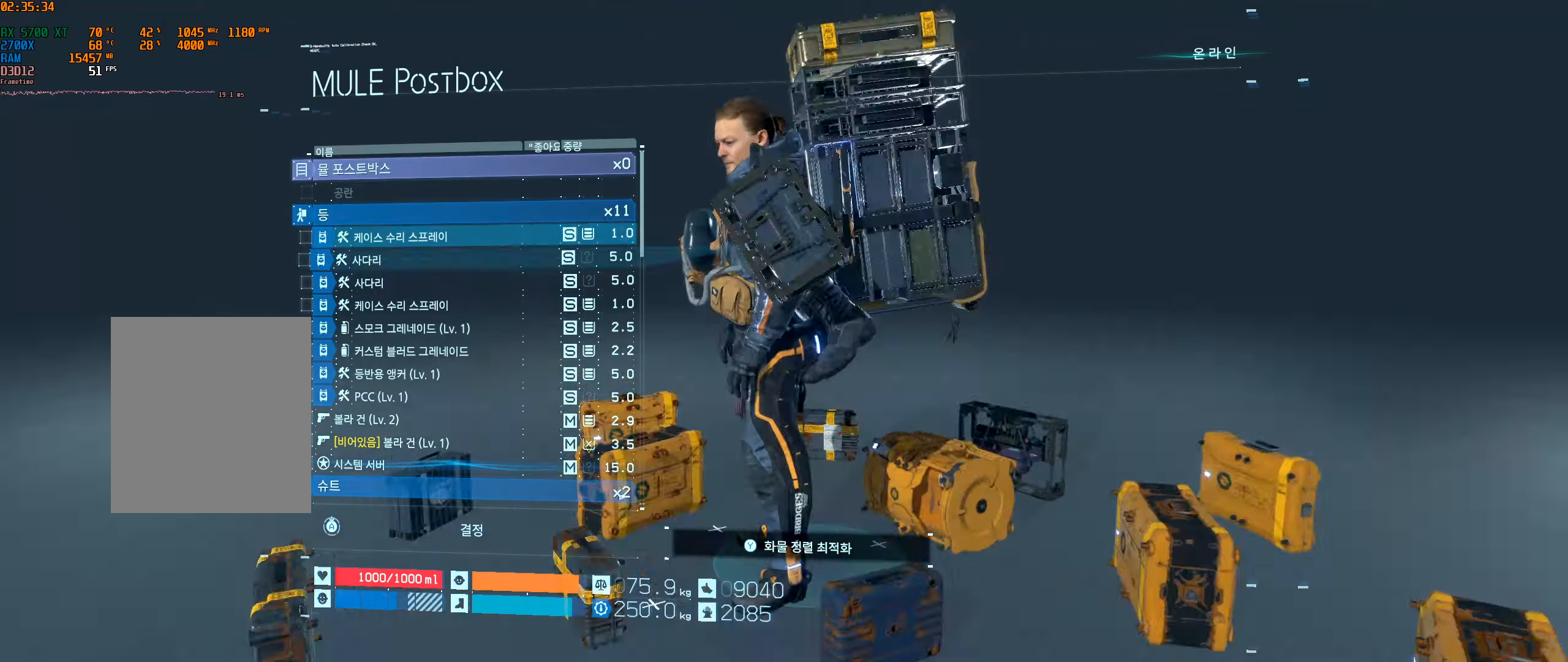
{"dt_ms": 500, "buttons": [], "left_stick": "center", "events": [[50, "DPAD_DOWN", "up"]]}
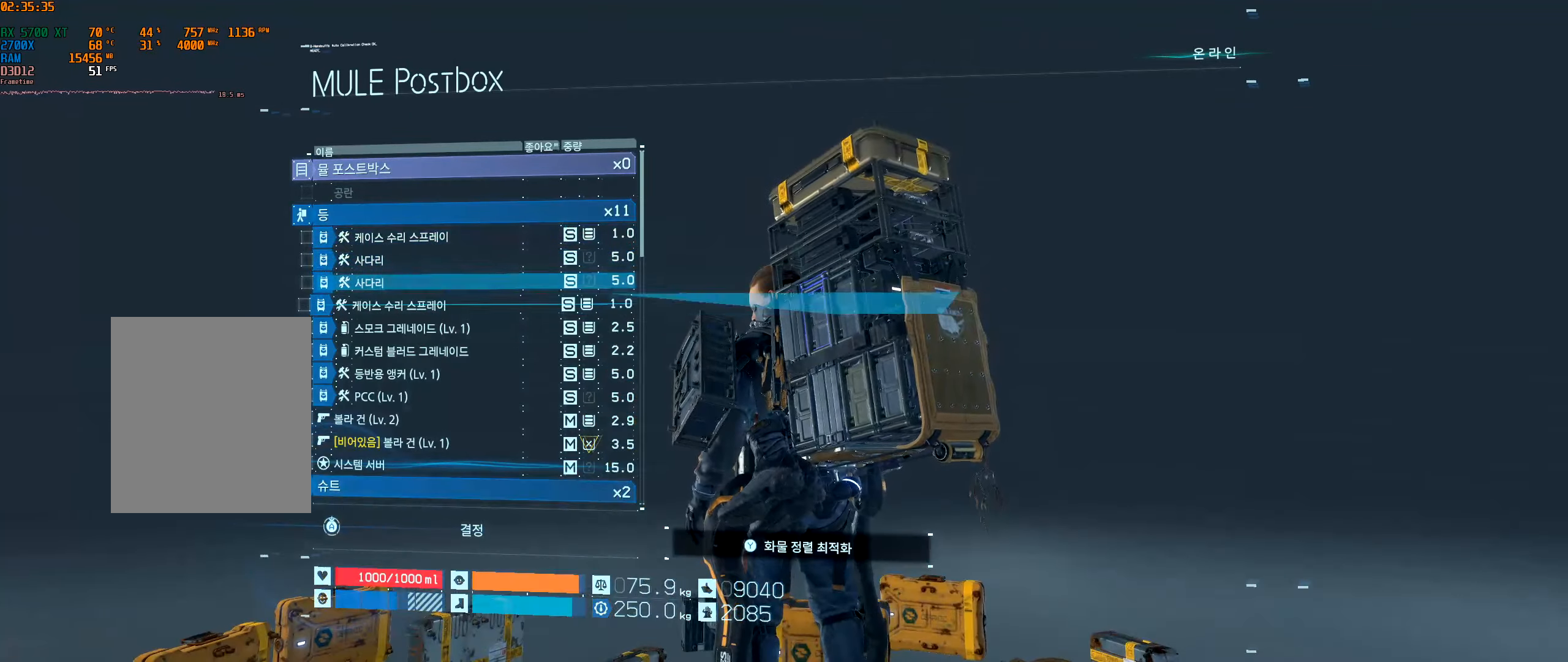
{"dt_ms": 500, "buttons": [], "left_stick": "center", "events": []}
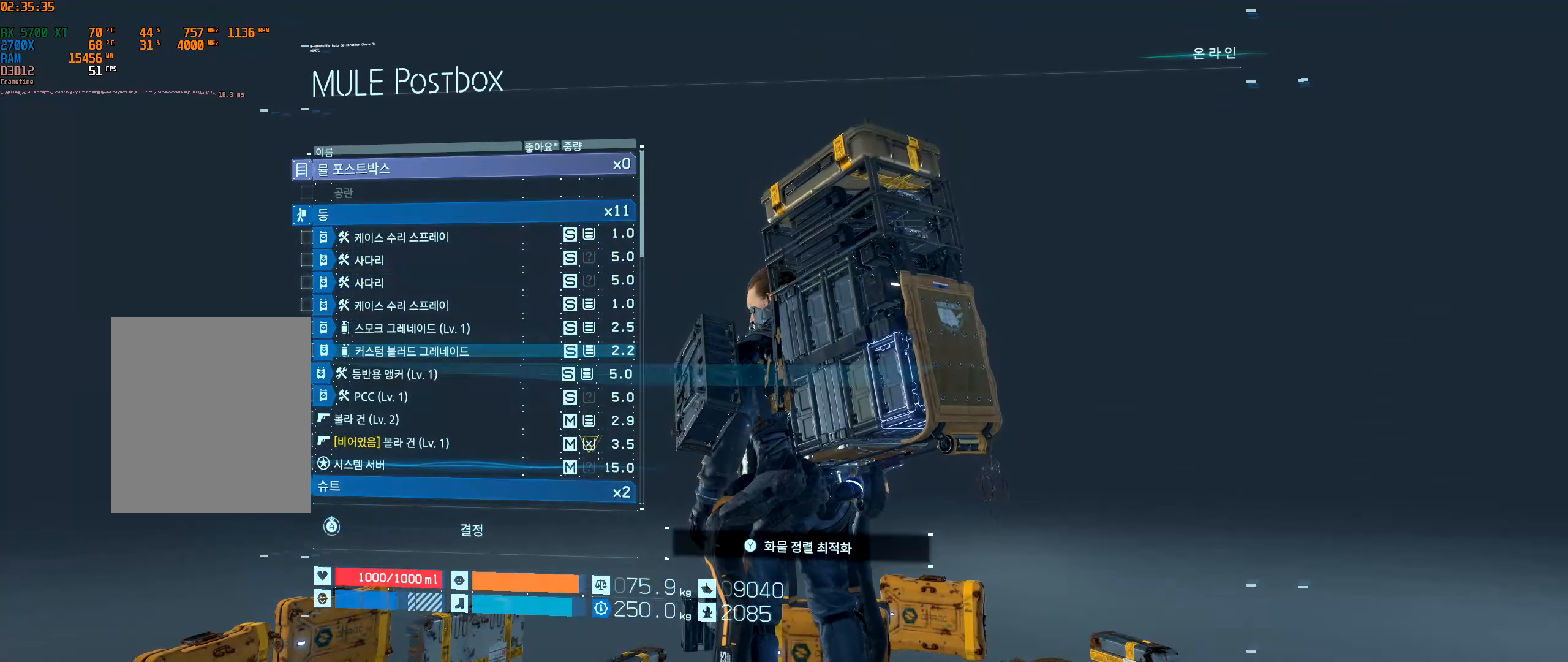
{"dt_ms": 500, "buttons": ["A"], "left_stick": "center", "events": [[217, "A", "down"]]}
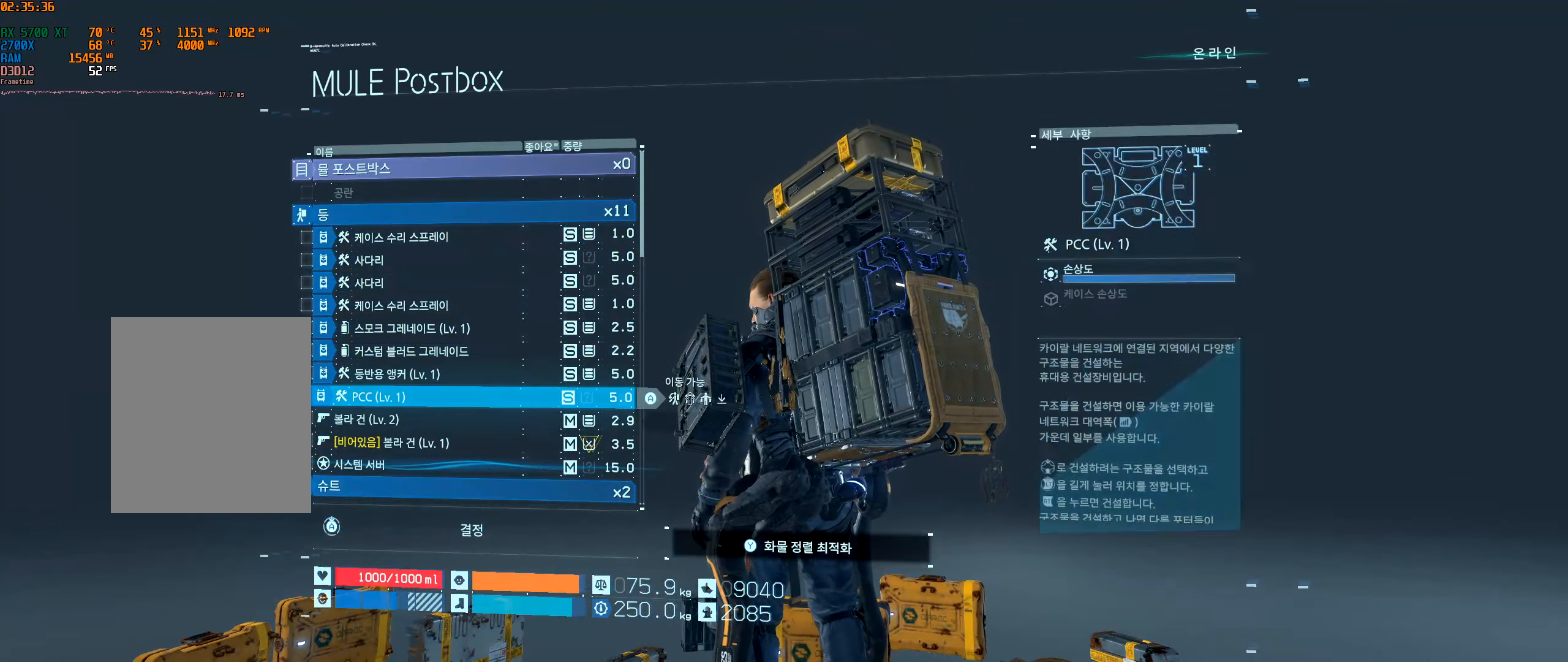
{"dt_ms": 500, "buttons": ["A"], "left_stick": "center", "events": []}
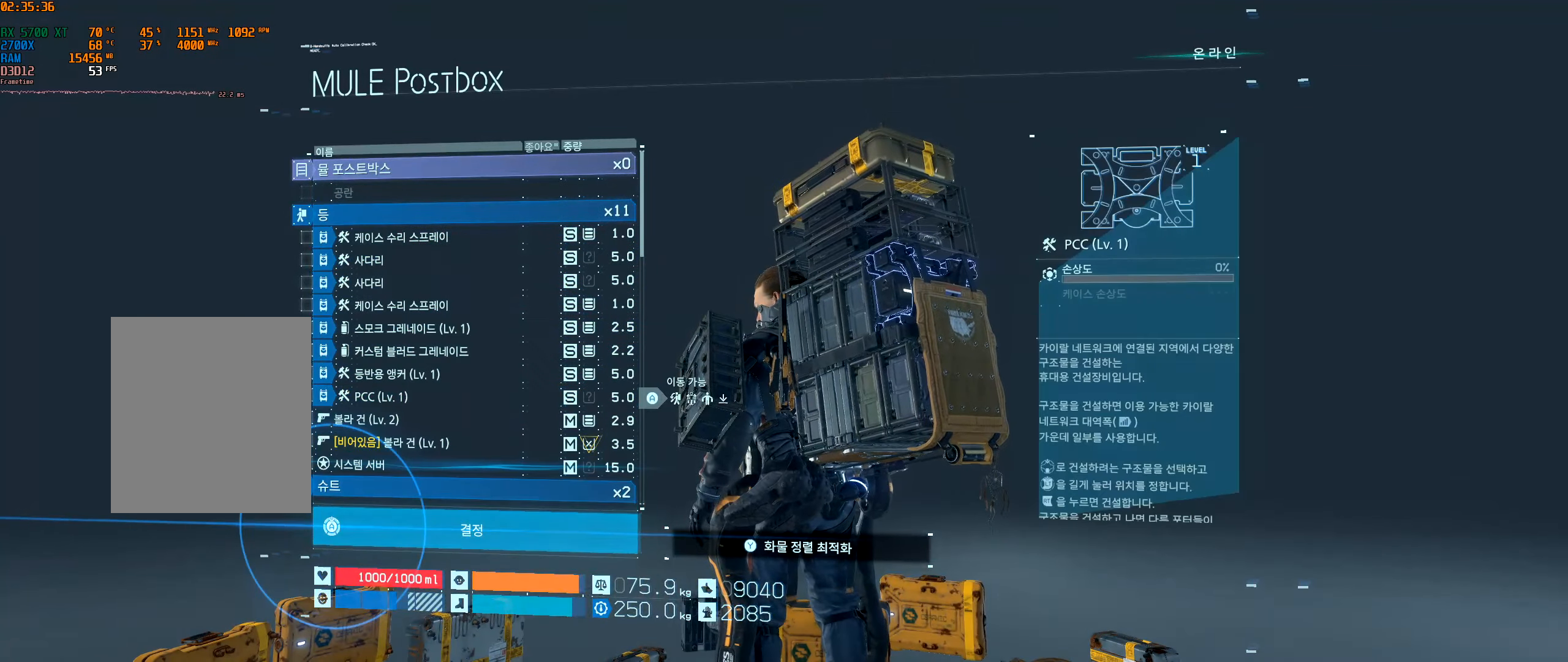
{"dt_ms": 500, "buttons": ["A"], "left_stick": "center", "events": []}
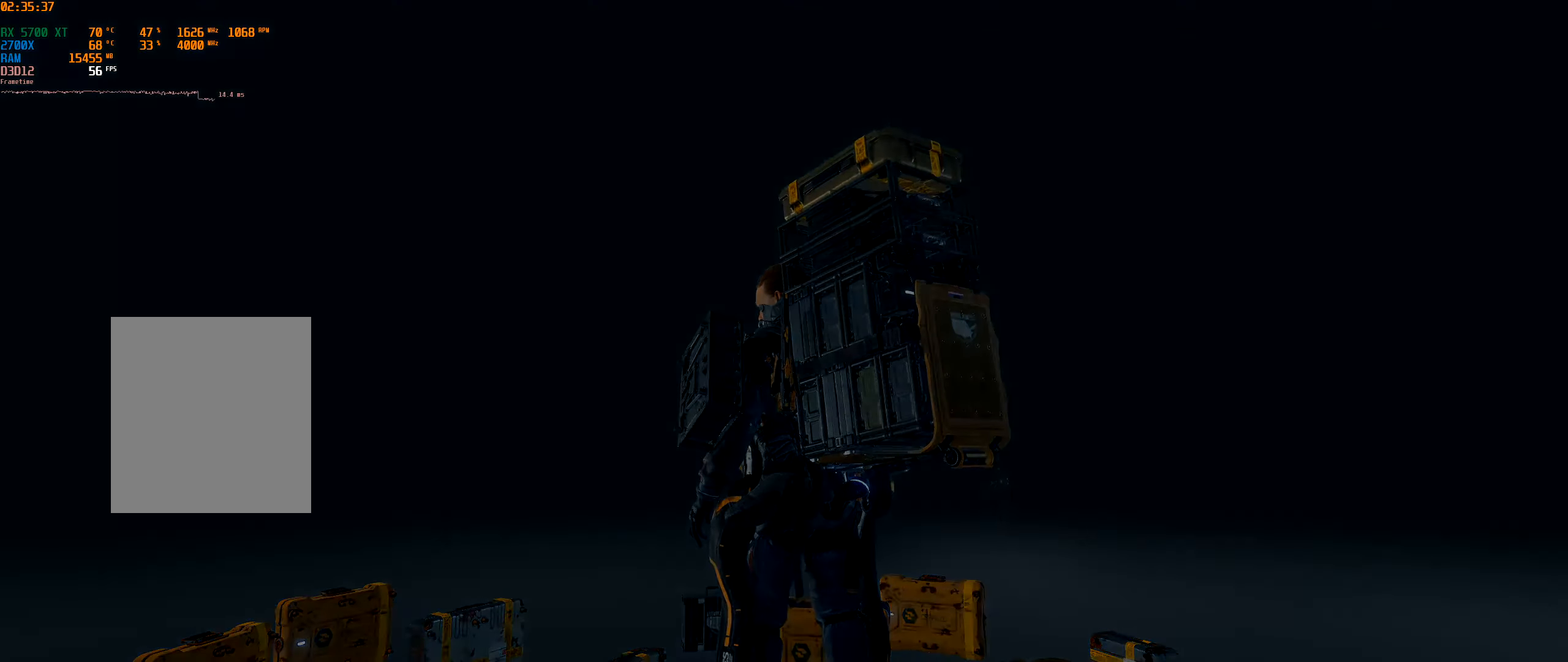
{"dt_ms": 500, "buttons": [], "left_stick": "center", "events": [[450, "A", "up"]]}
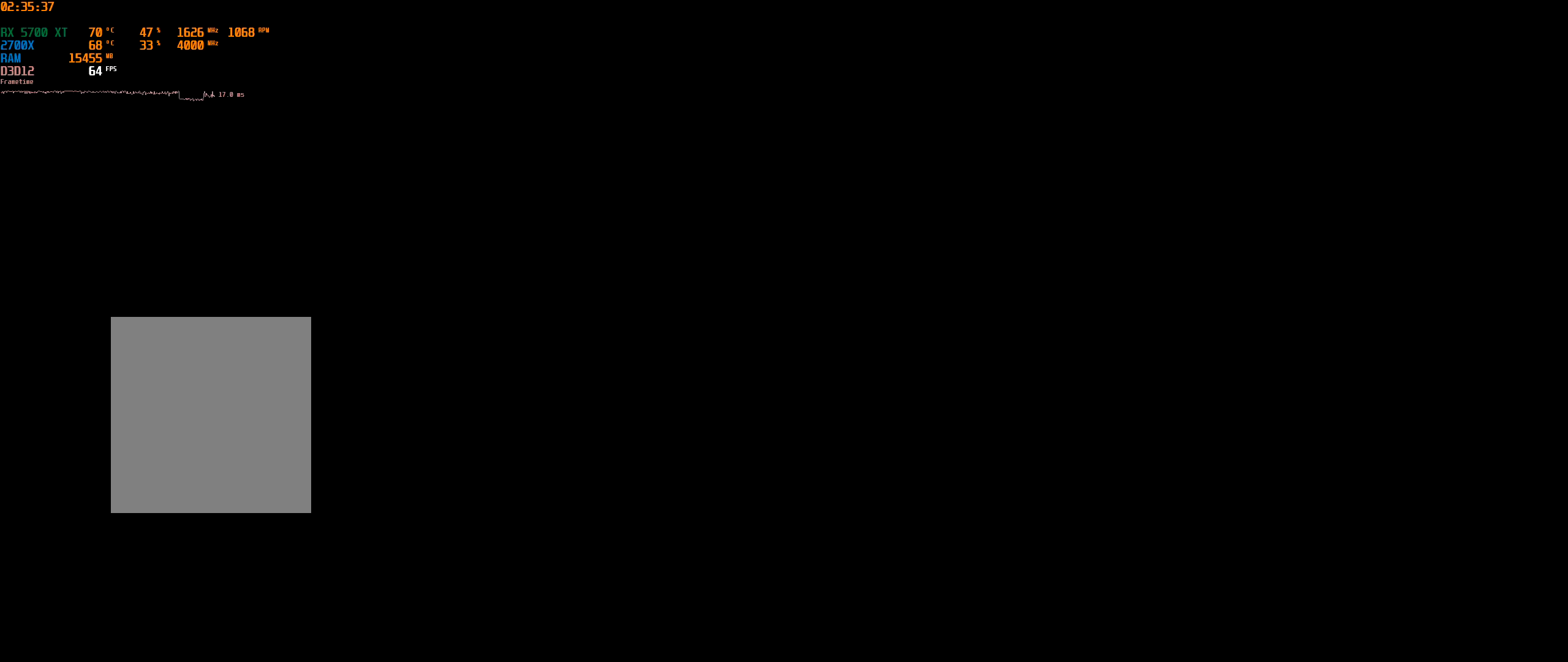
{"dt_ms": 500, "buttons": [], "left_stick": "center", "events": []}